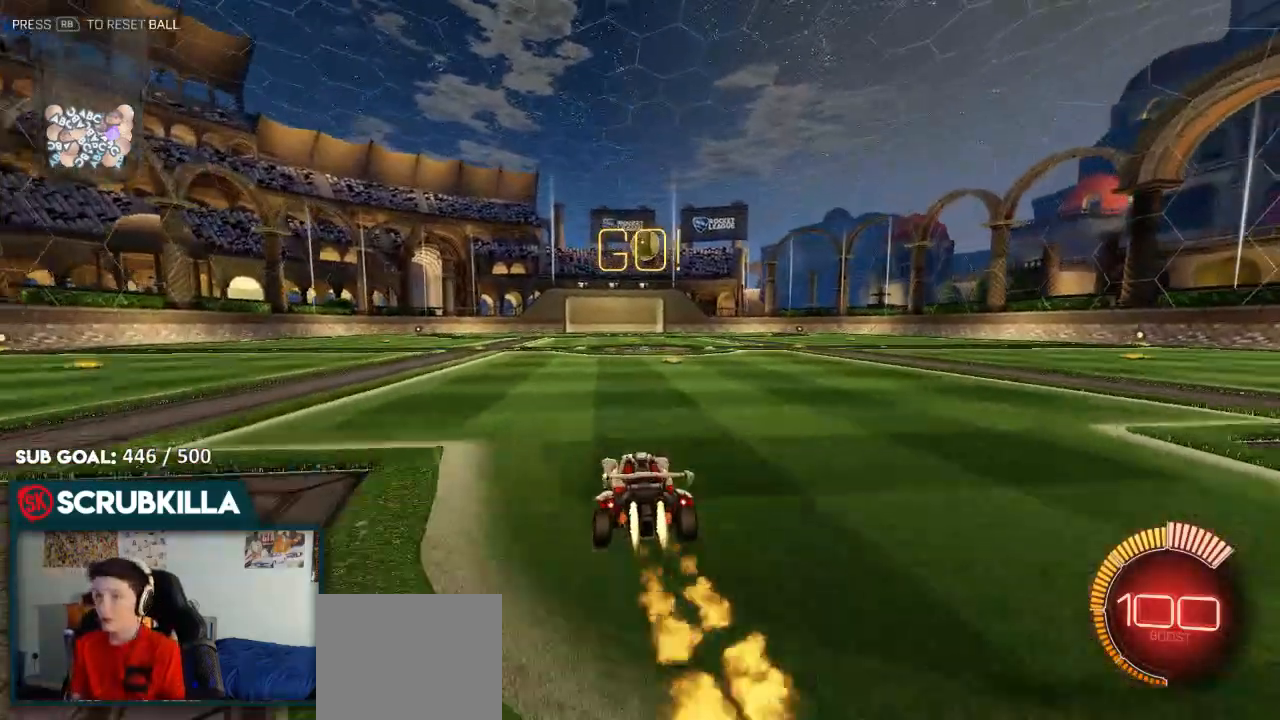
Gameplay with a controller (Xbox layout); each line is a JSON object with the inputs held at the frame after it. "events" lists button and stick changes between this image and that frame as [ms after this image, input, new state], when the widget could be followed in between.
{"buttons": [], "left_stick": "center", "right_stick": "center", "events": [[50, "left_stick", "up-right"], [167, "left_stick", "center"], [233, "B", "up"], [233, "R2", "up"], [283, "L2", "down"], [350, "left_stick", "down-left"], [483, "left_stick", "center"], [500, "L2", "up"]]}
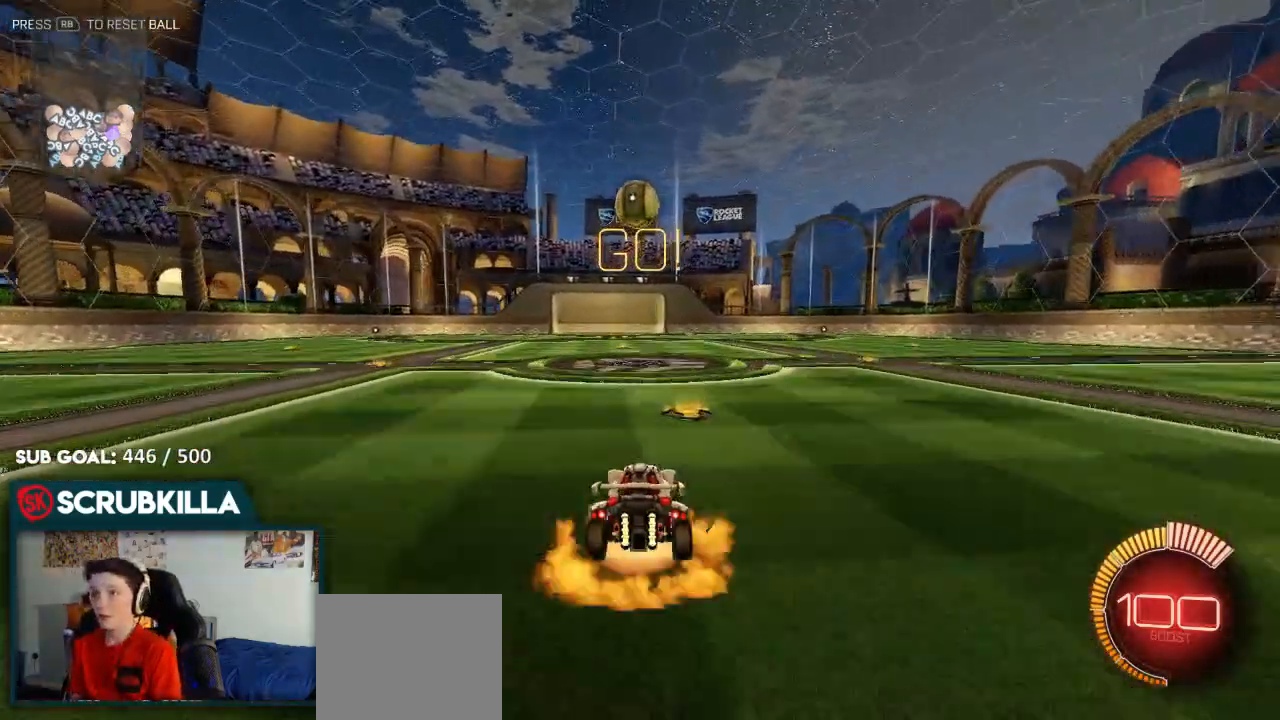
{"buttons": ["B", "R2"], "left_stick": "down-left", "right_stick": "center", "events": [[50, "A", "down"], [83, "left_stick", "down"], [133, "B", "down"], [133, "X", "down"], [217, "A", "up"], [217, "X", "up"], [300, "A", "down"], [300, "R2", "down"], [300, "left_stick", "center"], [350, "B", "up"], [350, "left_stick", "down-left"], [417, "B", "down"], [500, "A", "up"]]}
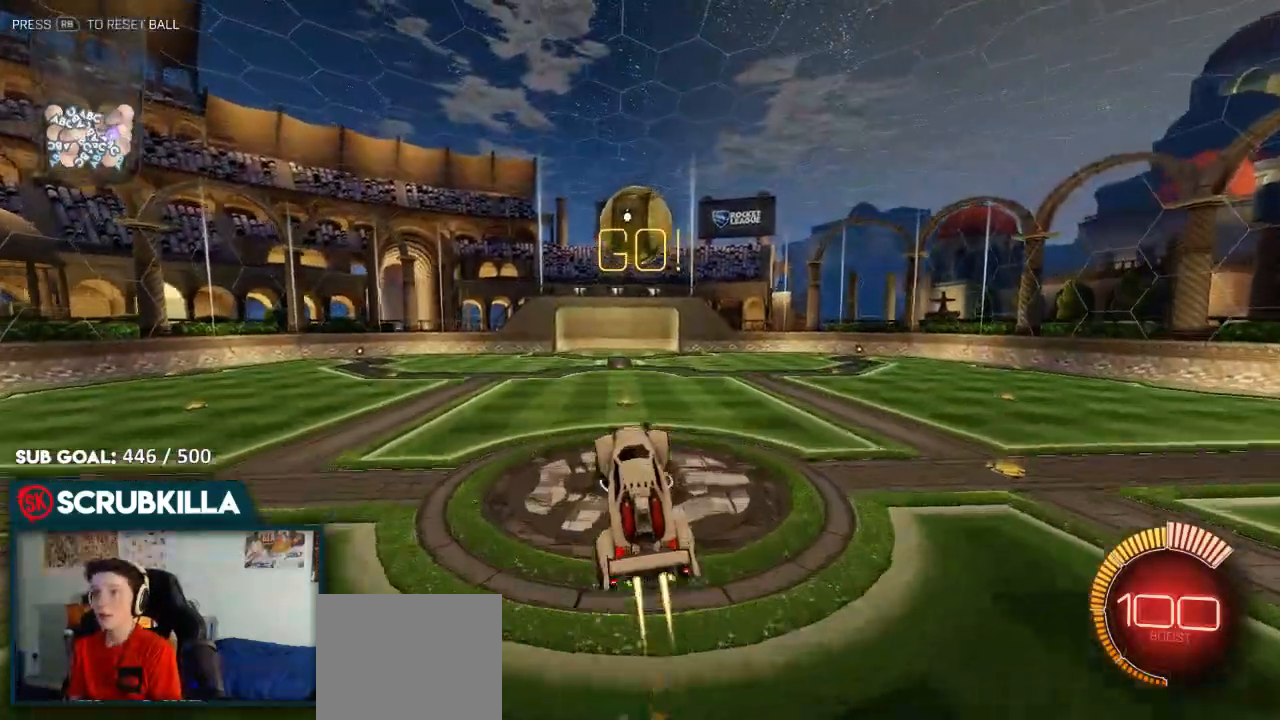
{"buttons": ["A", "B", "X", "Y", "R2"], "left_stick": "left", "right_stick": "center", "events": [[67, "left_stick", "center"], [200, "A", "down"], [200, "left_stick", "left"], [267, "X", "down"], [267, "Y", "down"], [350, "Y", "up"], [483, "Y", "down"]]}
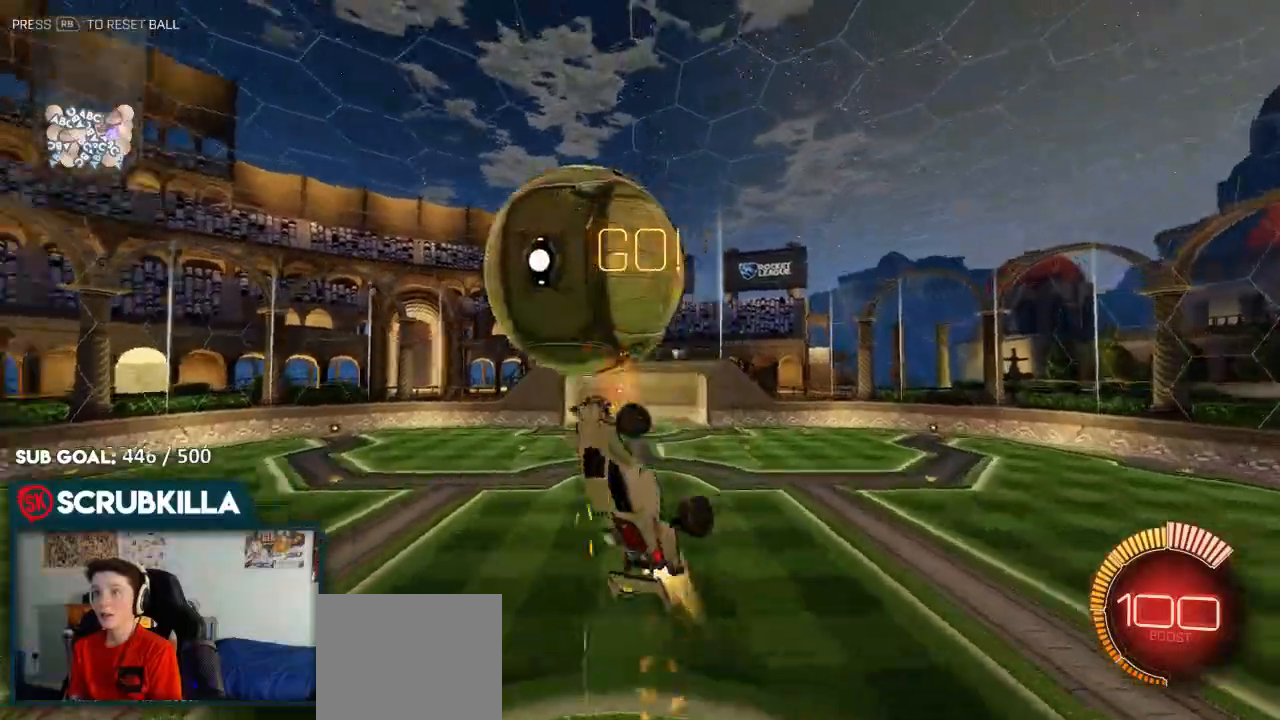
{"buttons": ["A", "B", "X"], "left_stick": "down-left", "right_stick": "center", "events": [[133, "Y", "up"], [300, "B", "up"], [300, "left_stick", "down-left"], [417, "B", "down"], [483, "R2", "up"]]}
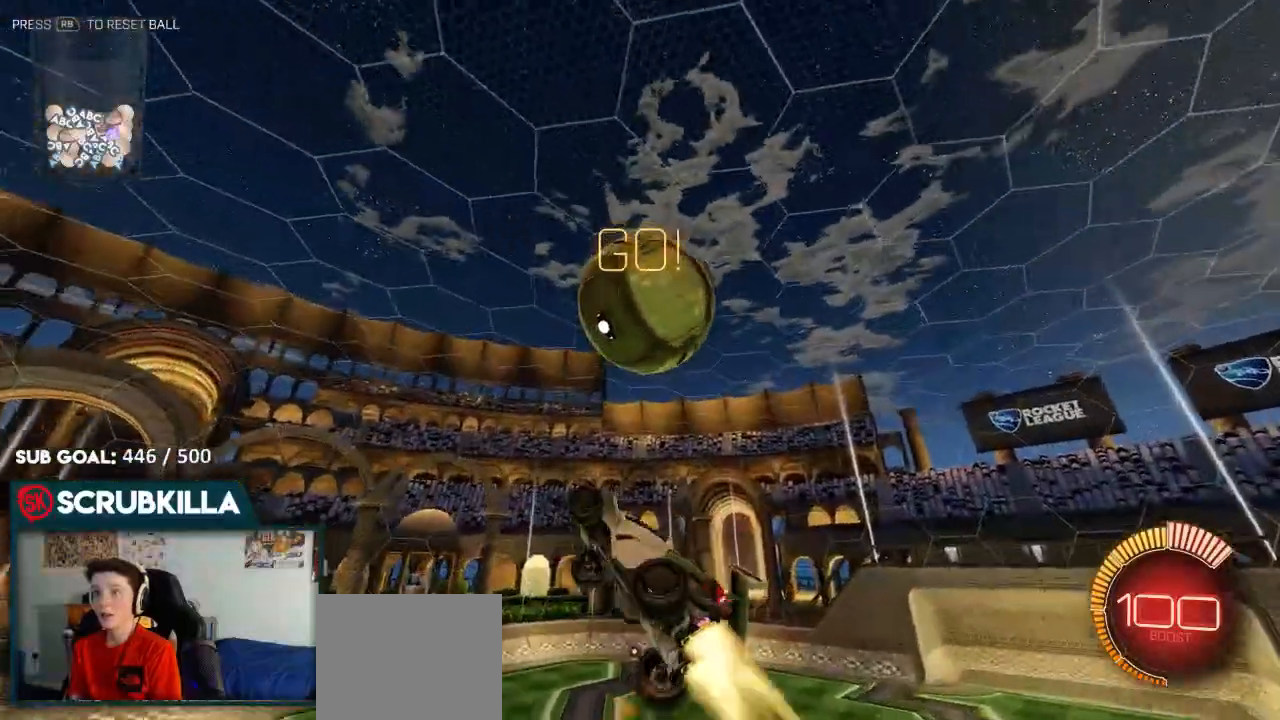
{"buttons": ["B"], "left_stick": "right", "right_stick": "center", "events": [[350, "X", "up"], [350, "left_stick", "right"], [400, "A", "up"]]}
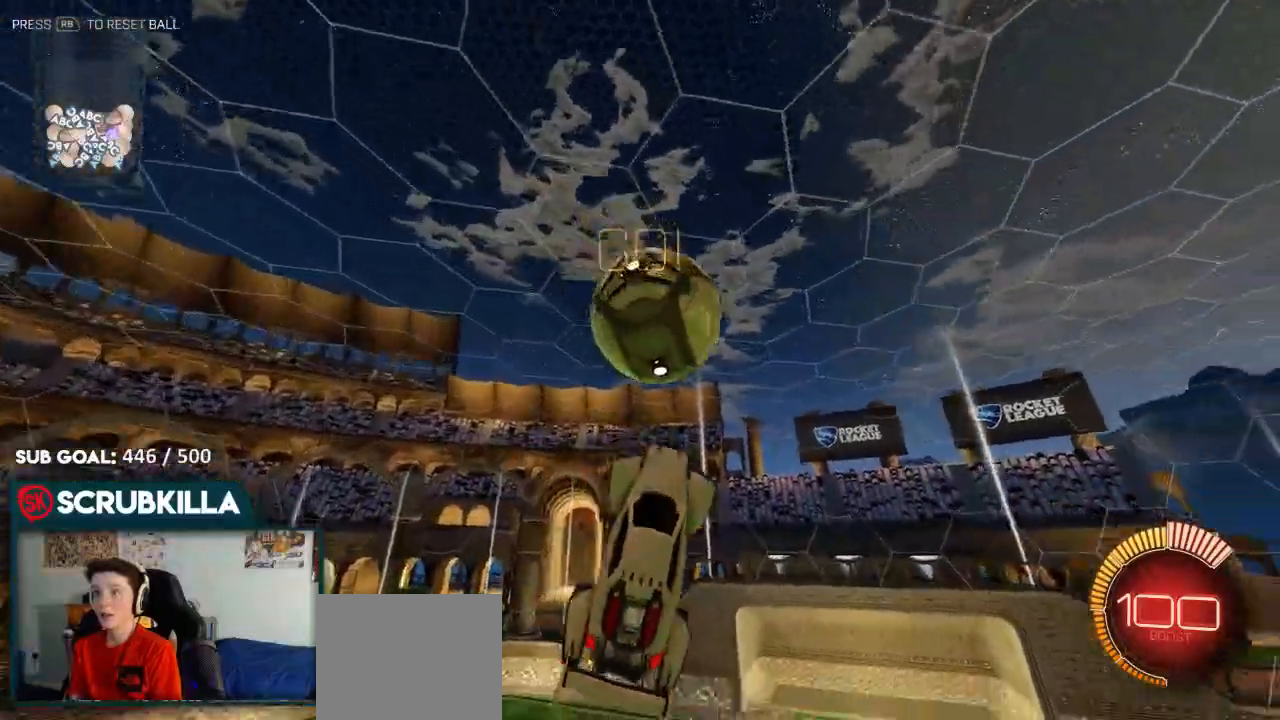
{"buttons": [], "left_stick": "right", "right_stick": "center"}
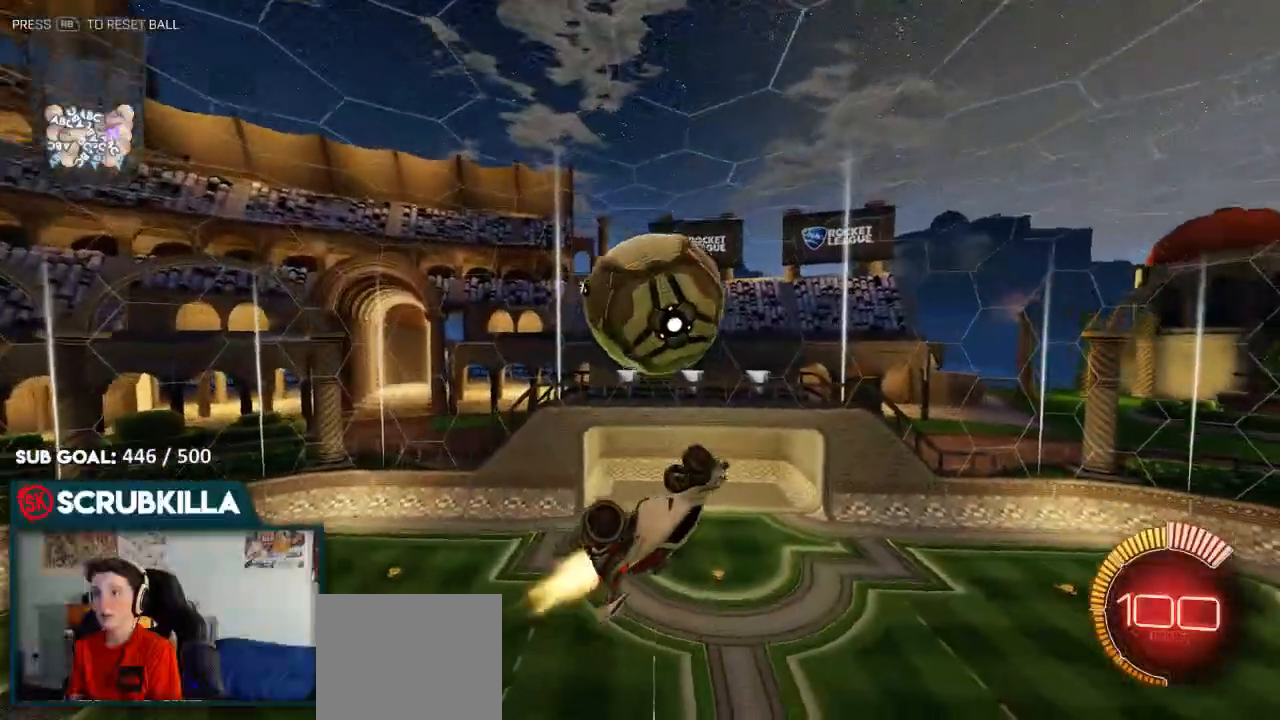
{"buttons": ["R2"], "left_stick": "down-left", "right_stick": "center", "events": [[50, "B", "down"], [50, "left_stick", "down-right"], [133, "A", "down"], [217, "X", "down"], [267, "left_stick", "center"], [283, "A", "up"], [283, "X", "up"], [333, "left_stick", "down-left"], [483, "B", "up"], [483, "R2", "down"]]}
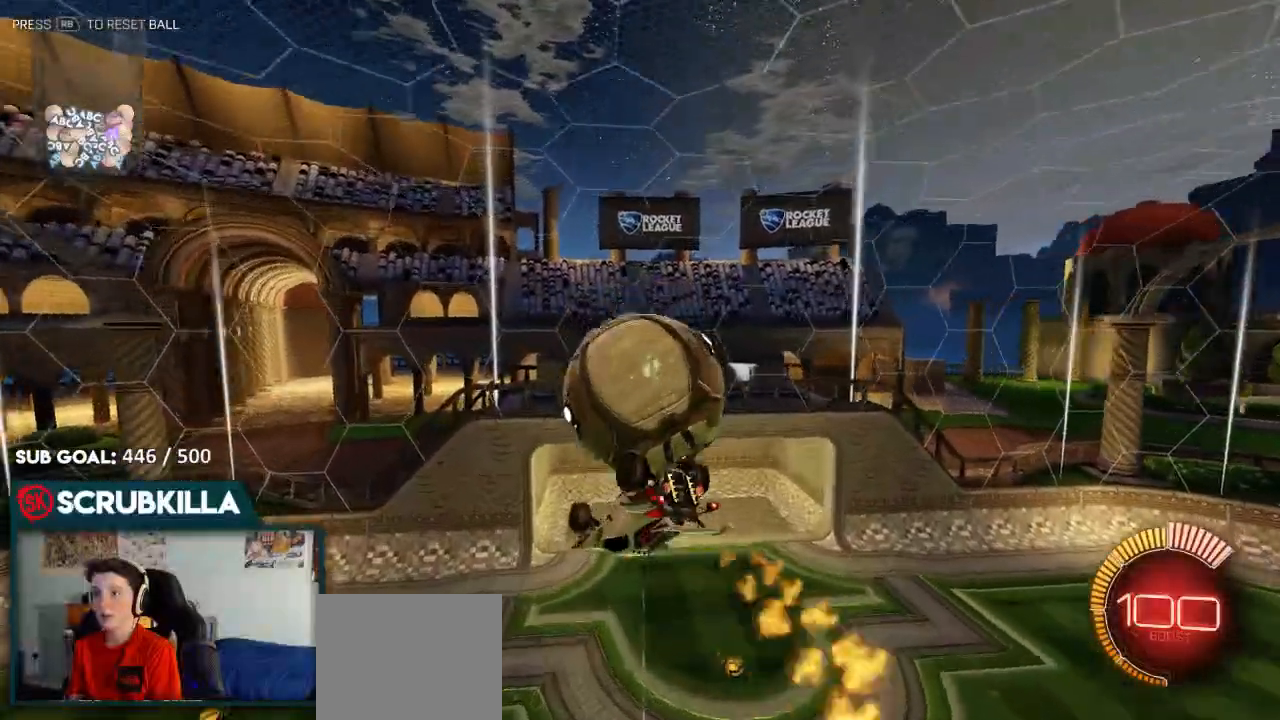
{"buttons": ["A", "B"], "left_stick": "up", "right_stick": "center"}
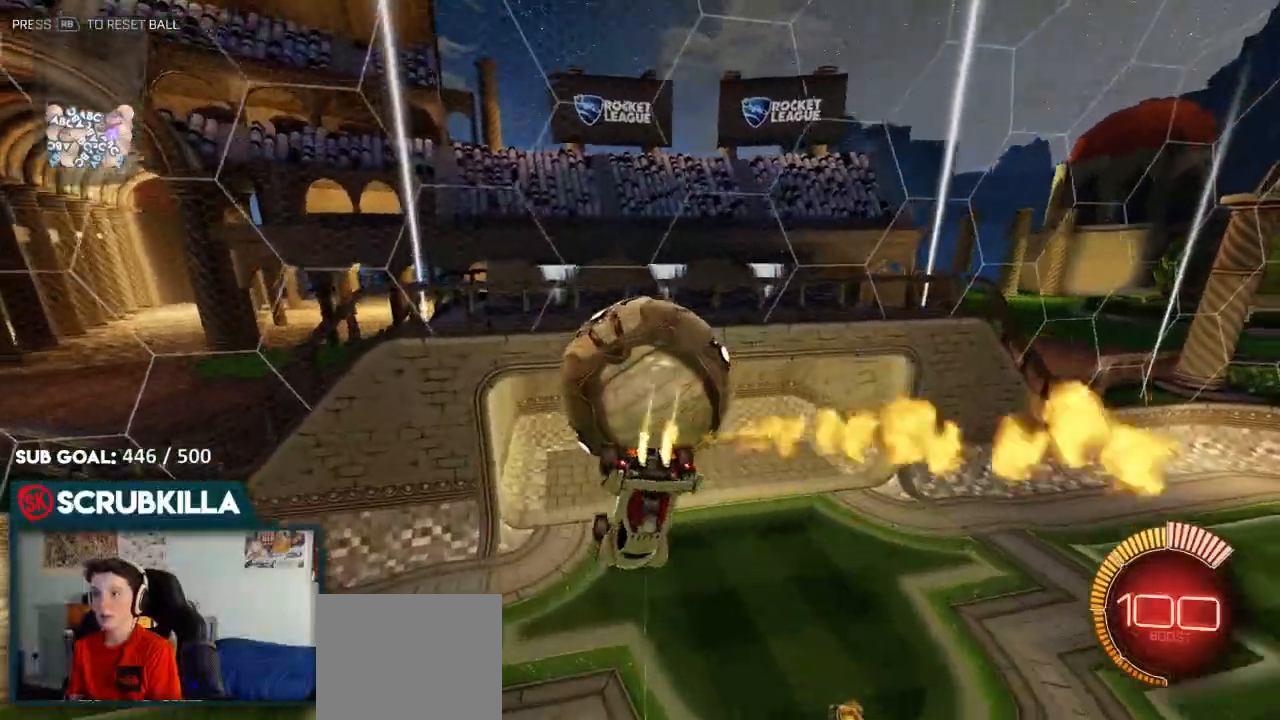
{"buttons": ["A", "B", "X"], "left_stick": "up", "right_stick": "center", "events": [[50, "X", "down"], [117, "B", "up"], [117, "X", "up"], [317, "B", "down"], [317, "X", "down"]]}
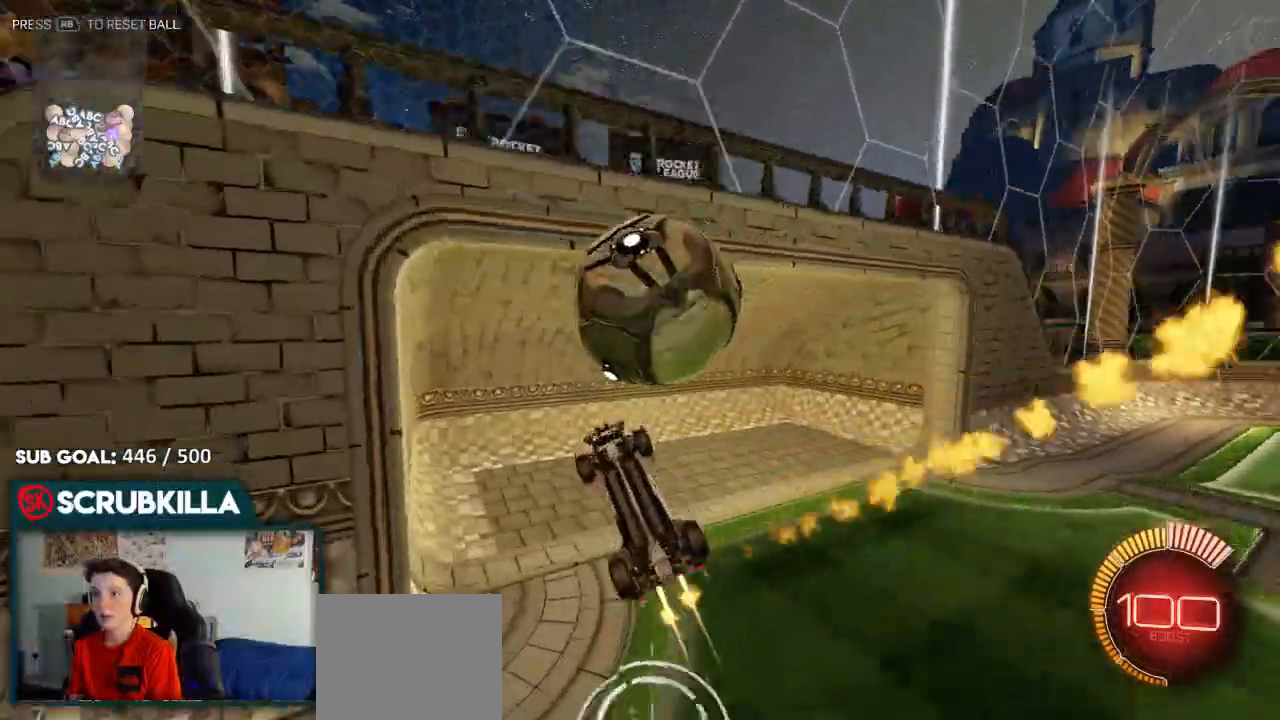
{"buttons": ["B", "Y", "R1"], "left_stick": "center", "right_stick": "center", "events": [[33, "left_stick", "up-left"], [50, "A", "up"], [50, "X", "up"], [250, "left_stick", "up"], [367, "R1", "down"], [400, "Y", "down"], [433, "left_stick", "center"]]}
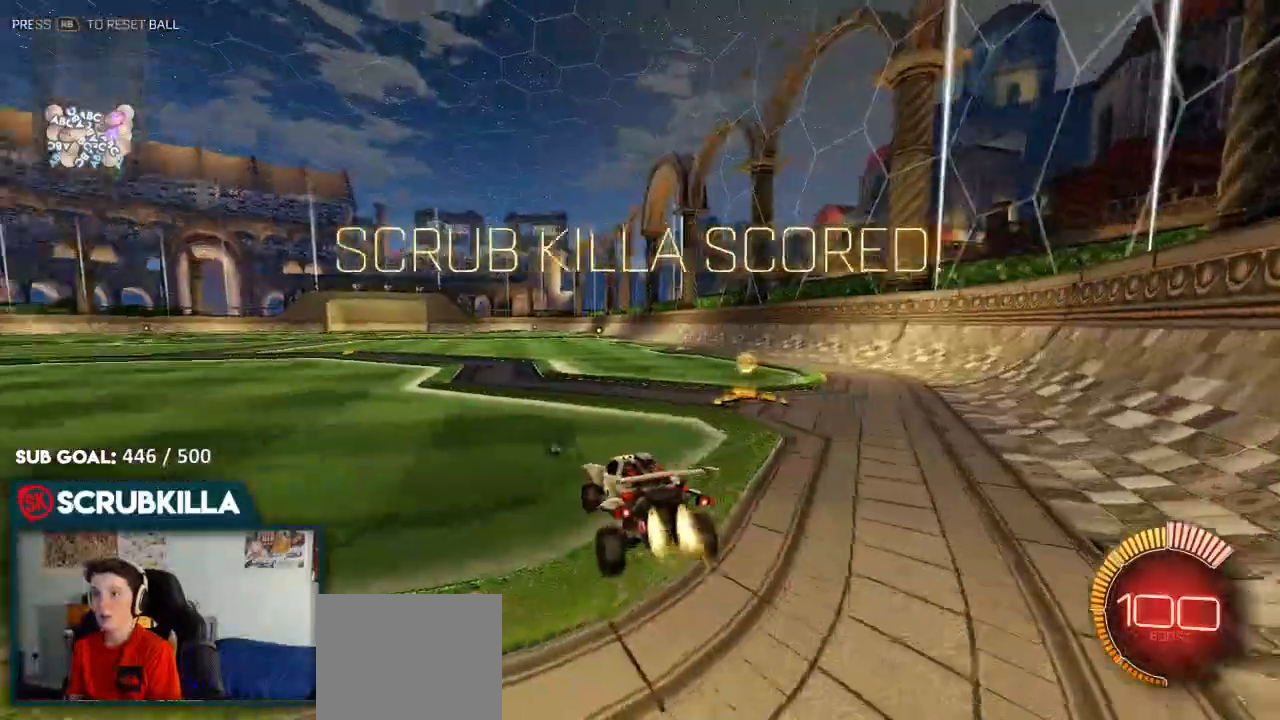
{"buttons": ["B", "Y"], "left_stick": "down-left", "right_stick": "center", "events": [[33, "R1", "up"], [117, "Y", "up"], [383, "Y", "down"], [467, "left_stick", "down-left"]]}
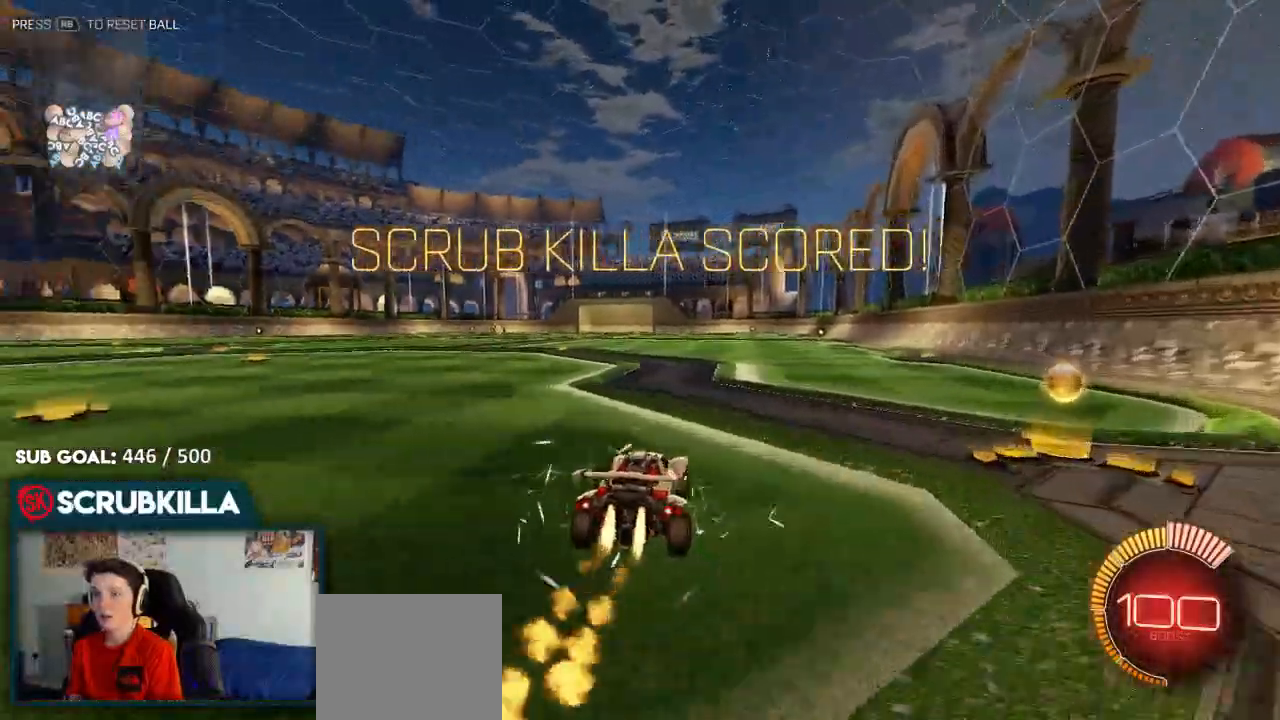
{"buttons": ["A", "B"], "left_stick": "up-right", "right_stick": "center", "events": [[233, "left_stick", "up"], [300, "Y", "up"], [350, "left_stick", "up-right"], [433, "A", "down"]]}
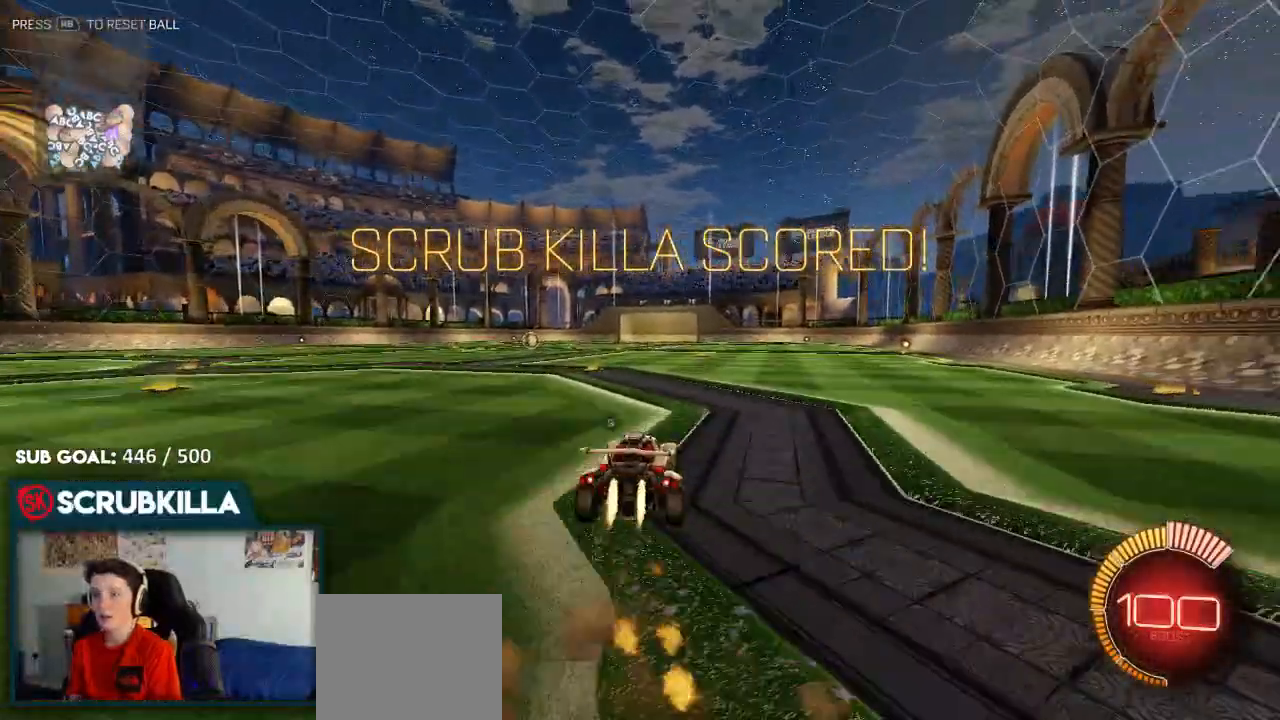
{"buttons": ["R2"], "left_stick": "center", "right_stick": "center", "events": [[50, "A", "up"], [133, "A", "down"], [133, "left_stick", "up-left"], [250, "A", "up"], [317, "B", "up"], [433, "left_stick", "center"], [483, "R2", "down"]]}
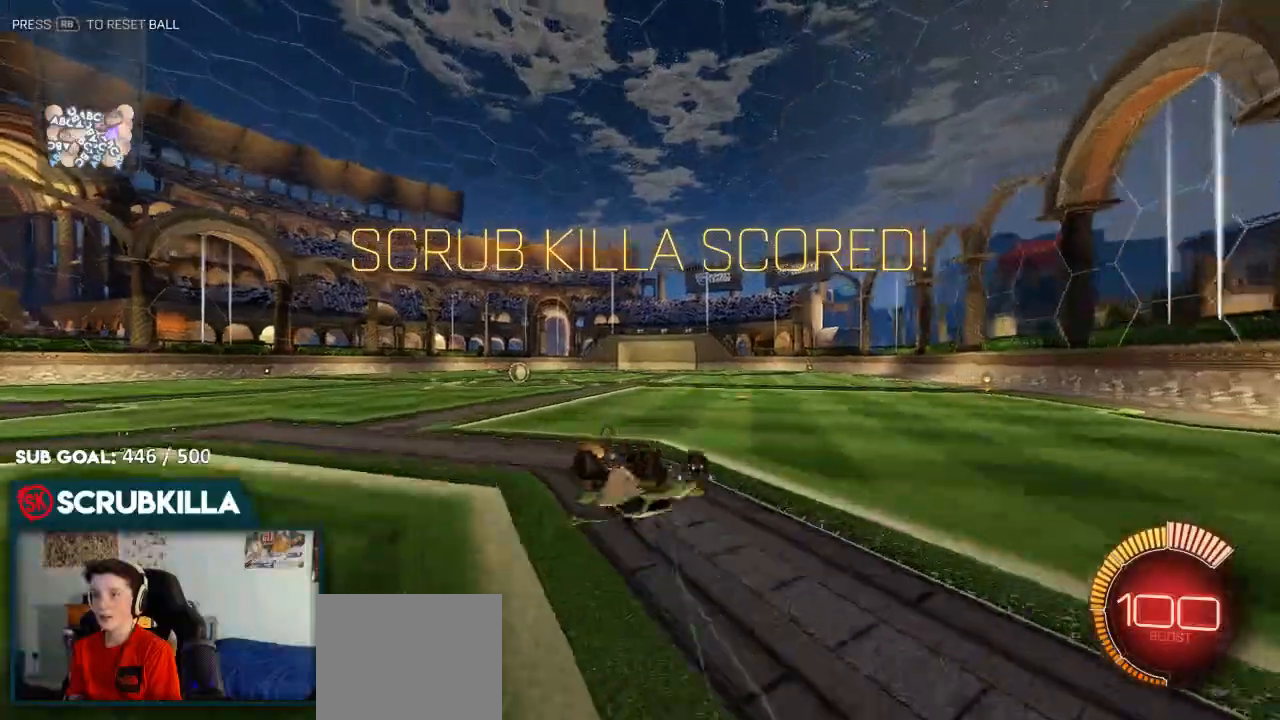
{"buttons": ["R2"], "left_stick": "center", "right_stick": "center", "events": [[133, "R2", "up"], [133, "R3", "down"], [133, "left_stick", "left"], [183, "R3", "up"], [317, "R2", "down"], [317, "Y", "down"], [450, "Y", "up"], [450, "left_stick", "center"]]}
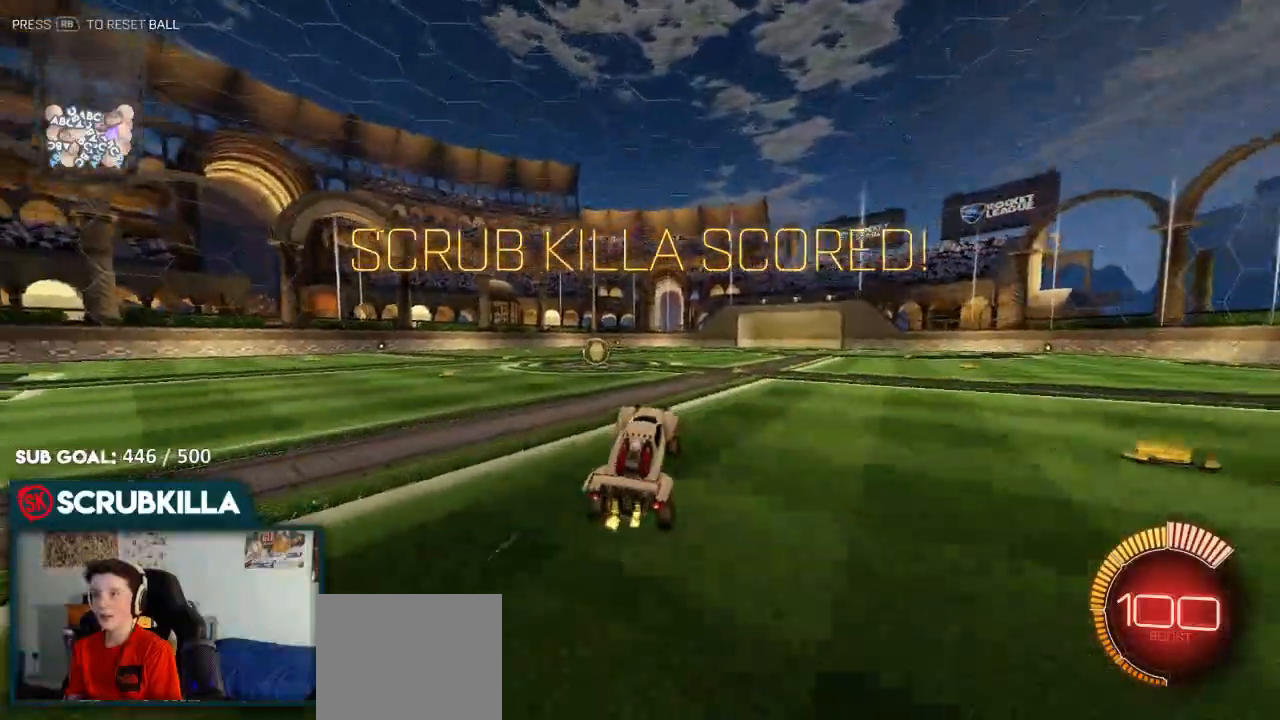
{"buttons": ["R2"], "left_stick": "left", "right_stick": "center", "events": [[333, "left_stick", "left"]]}
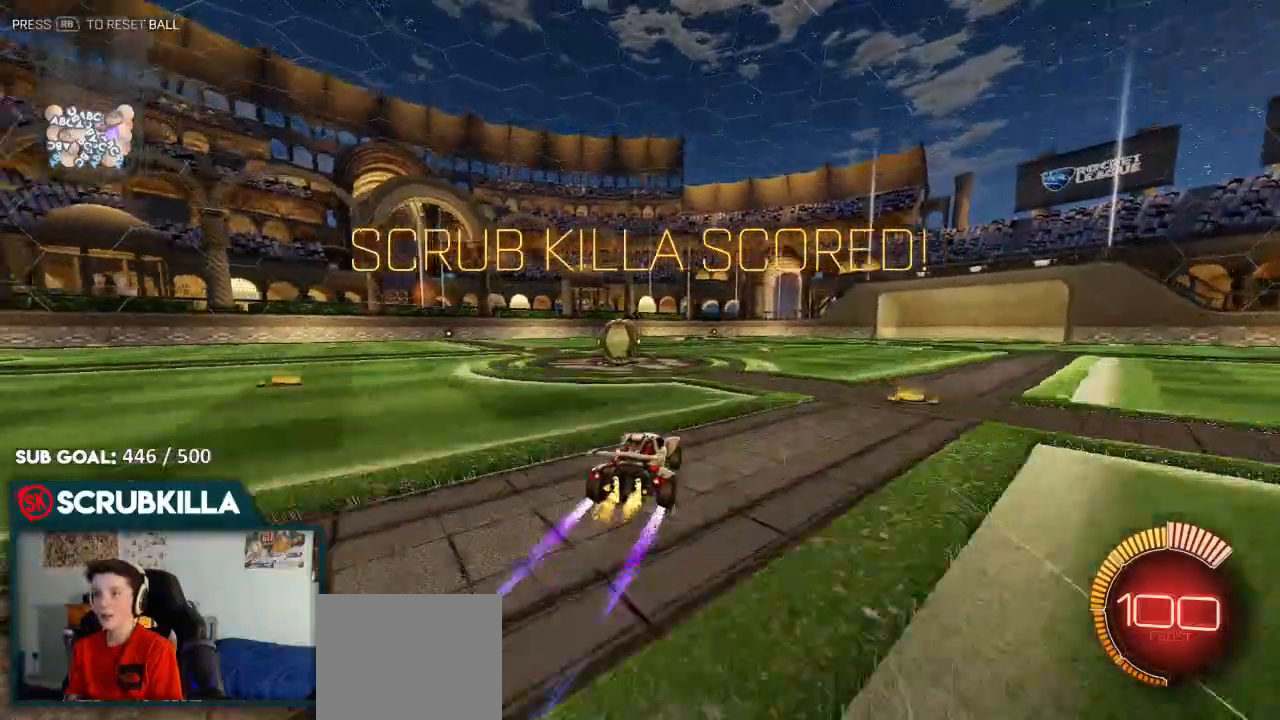
{"buttons": ["A", "X", "R2"], "left_stick": "up-left", "right_stick": "center", "events": [[100, "A", "down"], [167, "X", "down"], [233, "A", "up"], [433, "A", "down"], [450, "left_stick", "up-left"]]}
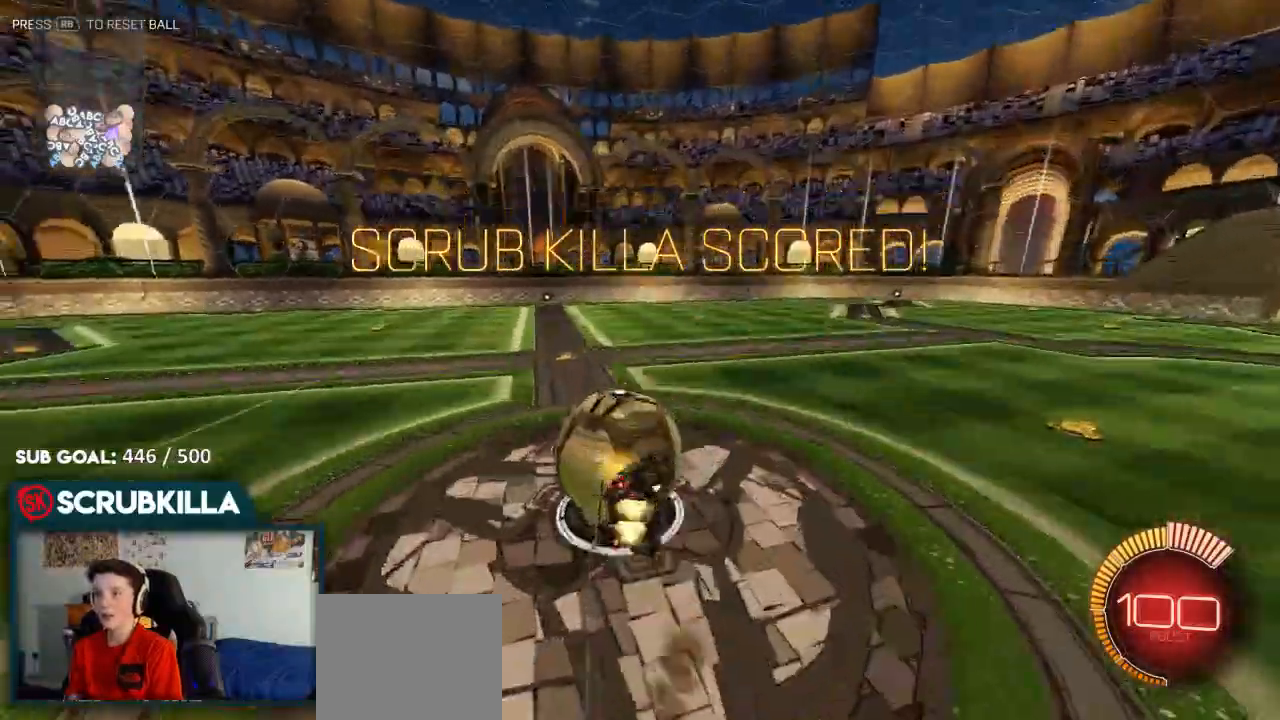
{"buttons": ["R2"], "left_stick": "down-left", "right_stick": "center", "events": [[17, "A", "up"], [17, "B", "down"], [17, "X", "up"], [83, "left_stick", "left"], [217, "left_stick", "down-left"], [500, "B", "up"]]}
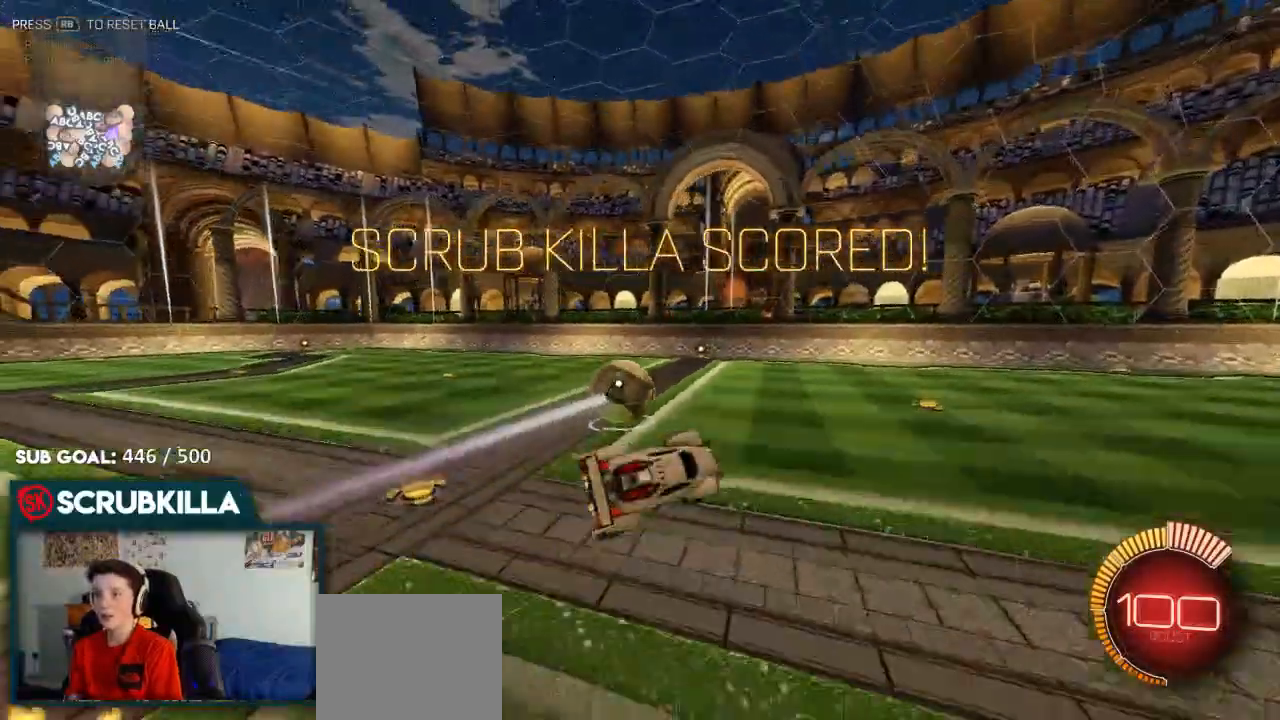
{"buttons": ["X", "R2"], "left_stick": "center", "right_stick": "center"}
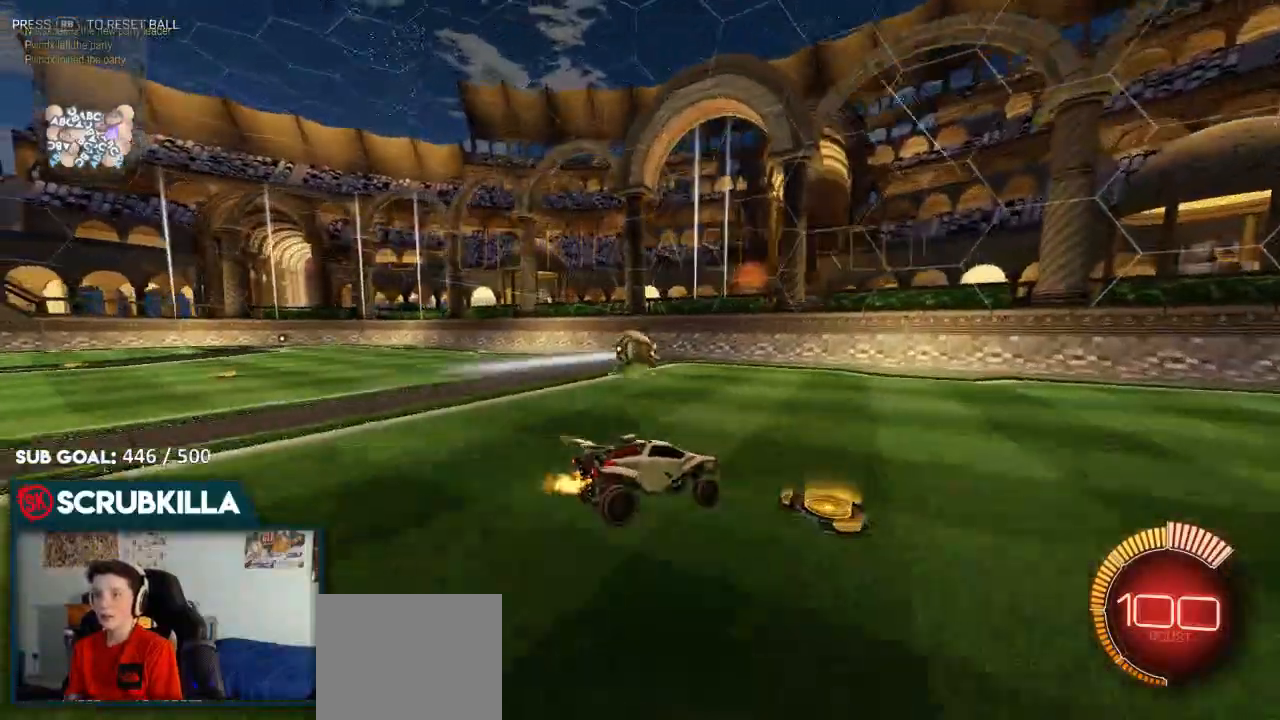
{"buttons": ["A", "X", "R2"], "left_stick": "up-left", "right_stick": "center", "events": [[50, "left_stick", "down-left"], [183, "left_stick", "center"], [267, "A", "down"], [317, "A", "up"], [317, "left_stick", "up-left"], [383, "A", "down"]]}
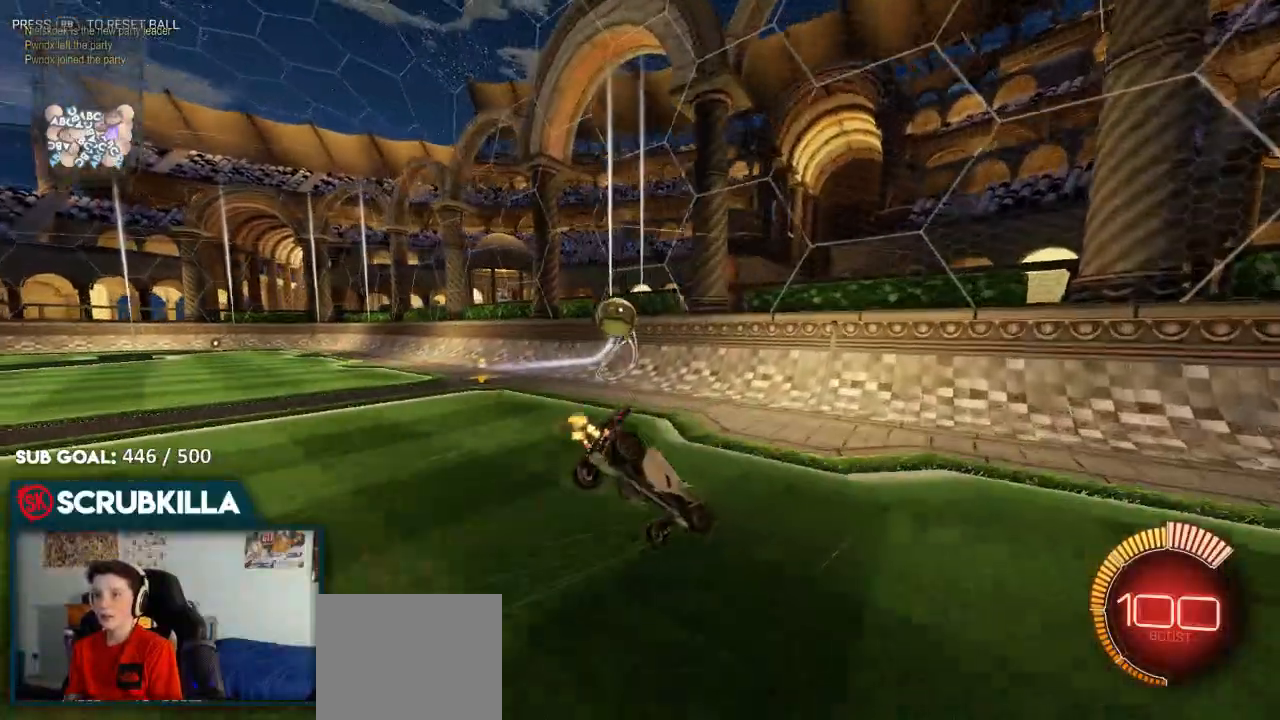
{"buttons": ["B", "R2"], "left_stick": "left", "right_stick": "center", "events": [[17, "left_stick", "center"], [167, "A", "up"], [200, "X", "up"], [350, "left_stick", "left"], [417, "B", "down"]]}
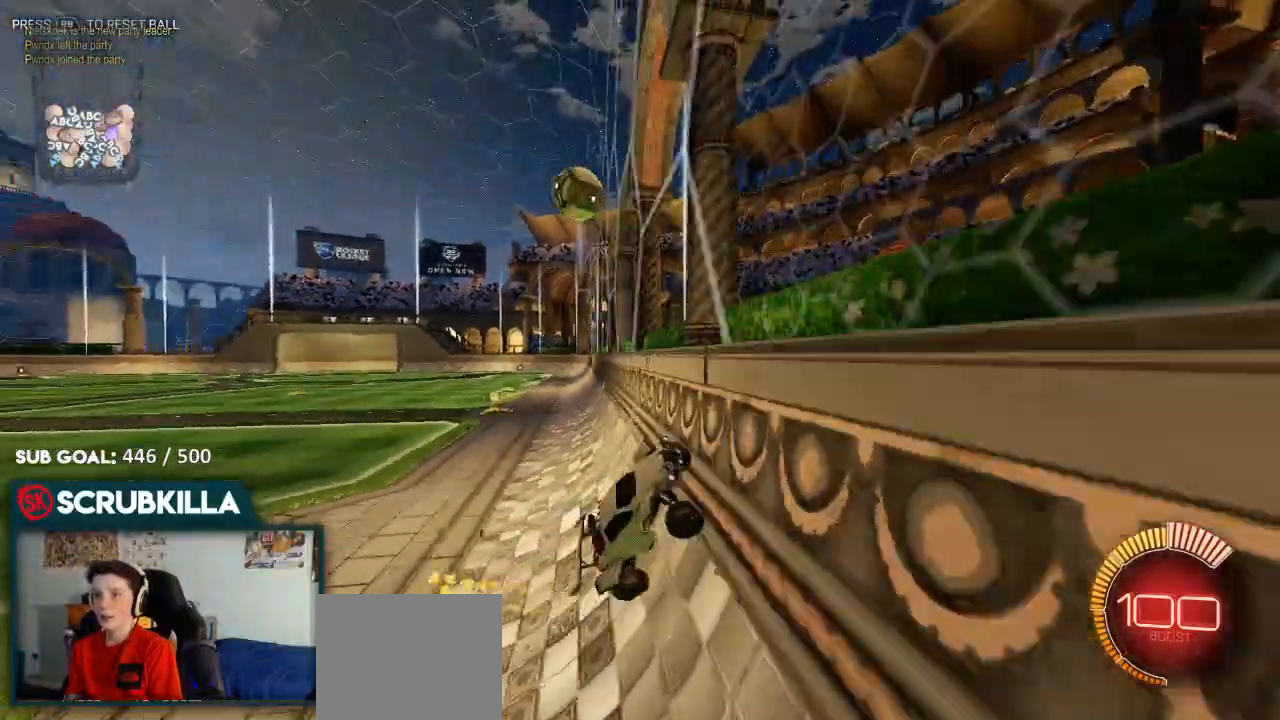
{"buttons": ["B"], "left_stick": "left", "right_stick": "center", "events": [[50, "R2", "up"]]}
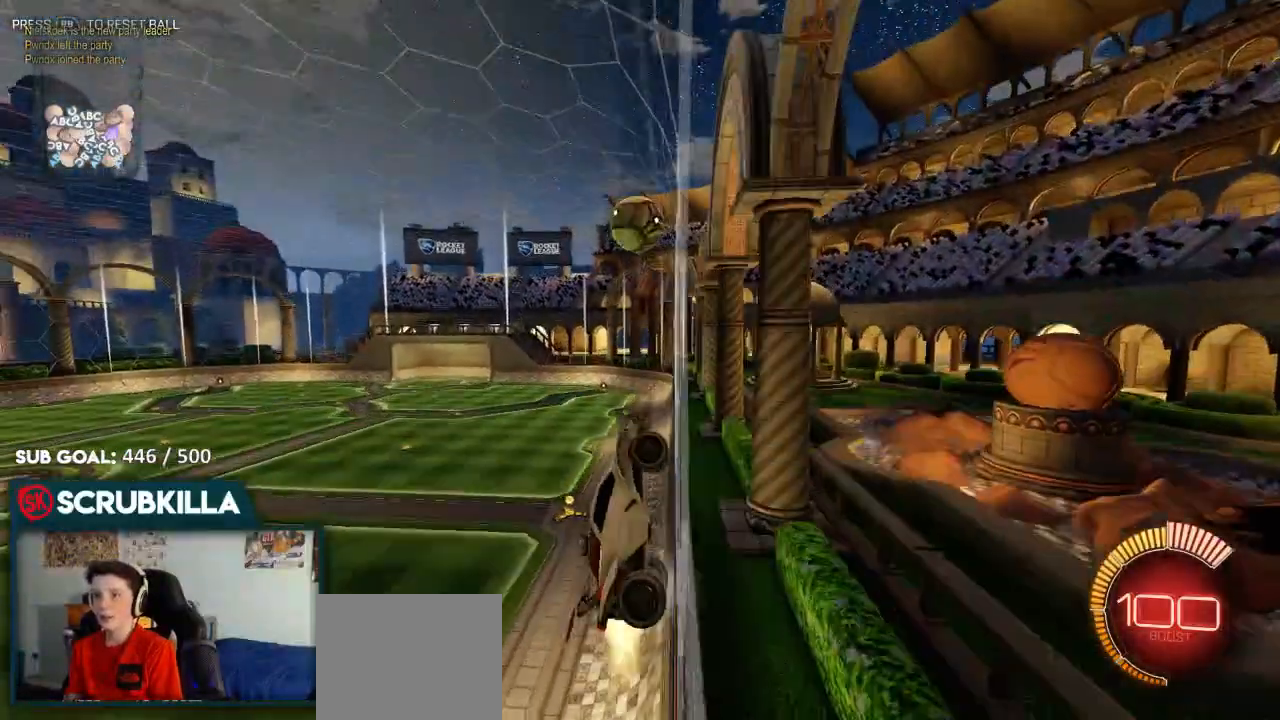
{"buttons": ["B"], "left_stick": "center", "right_stick": "center", "events": [[317, "left_stick", "center"]]}
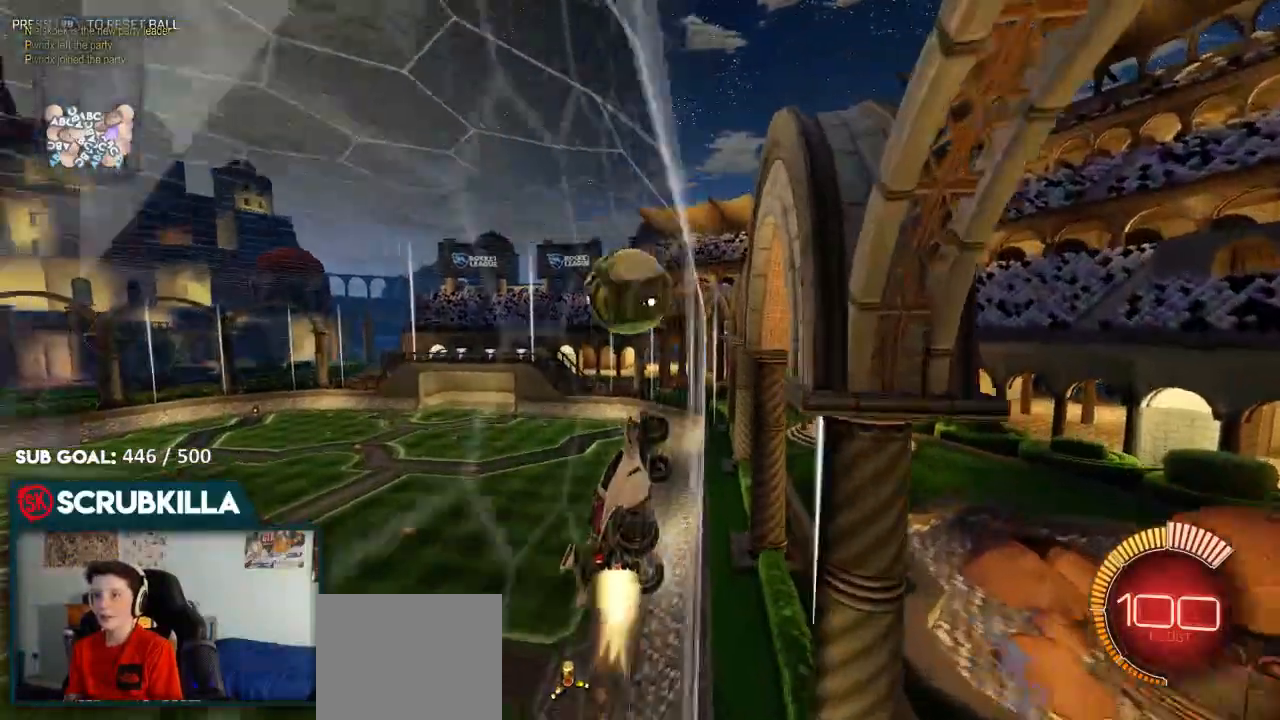
{"buttons": [], "left_stick": "down-left", "right_stick": "center", "events": [[83, "left_stick", "left"], [217, "A", "down"], [333, "B", "up"], [333, "X", "down"], [333, "left_stick", "down-left"], [467, "A", "up"], [467, "X", "up"]]}
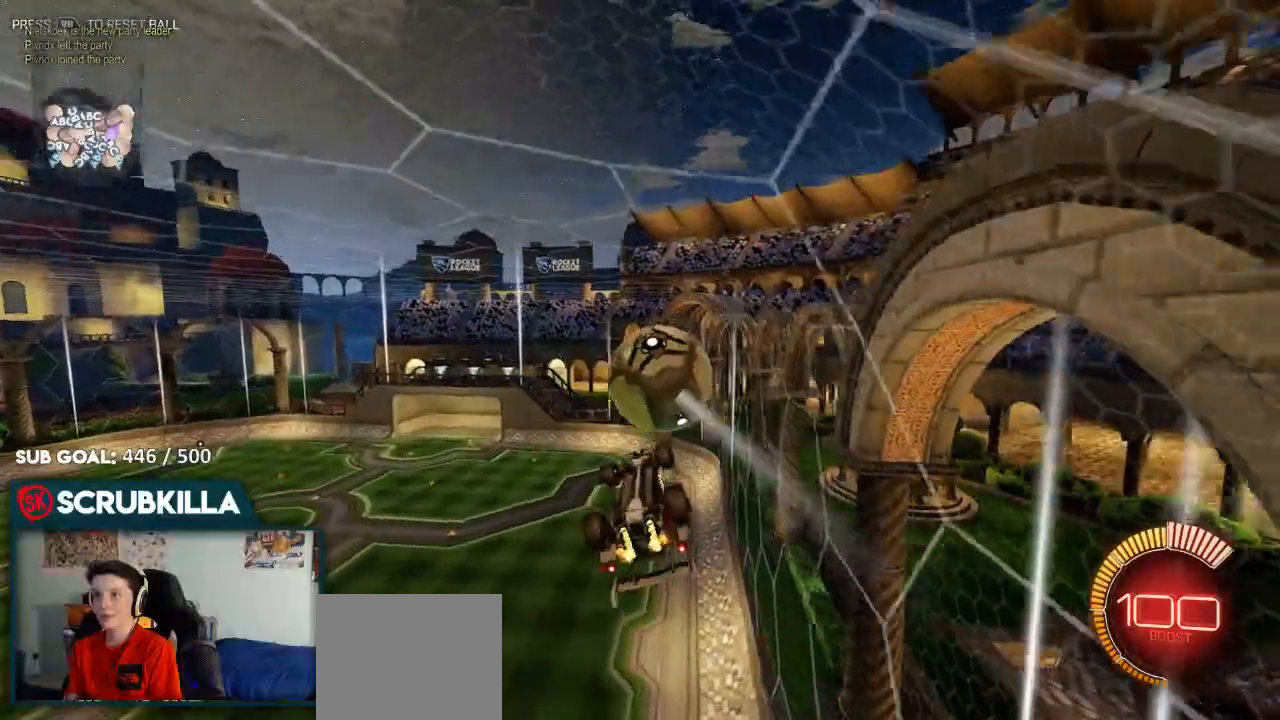
{"buttons": ["A", "X"], "left_stick": "left", "right_stick": "center", "events": [[17, "left_stick", "center"], [67, "B", "down"], [317, "A", "down"], [317, "X", "down"], [333, "left_stick", "left"], [467, "B", "up"]]}
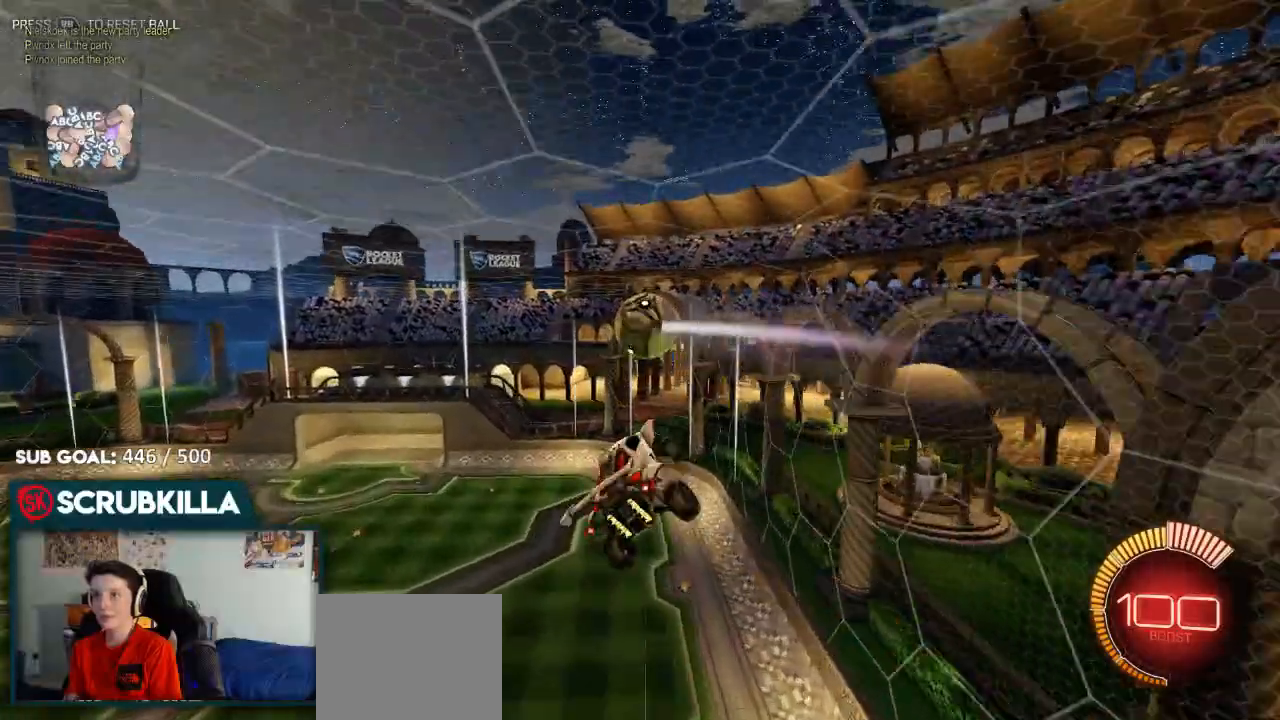
{"buttons": ["A", "B", "X"], "left_stick": "left", "right_stick": "center", "events": [[50, "A", "up"], [50, "left_stick", "up-left"], [167, "A", "down"], [233, "B", "down"], [233, "X", "up"], [233, "left_stick", "left"], [317, "A", "up"], [500, "A", "down"], [500, "X", "down"]]}
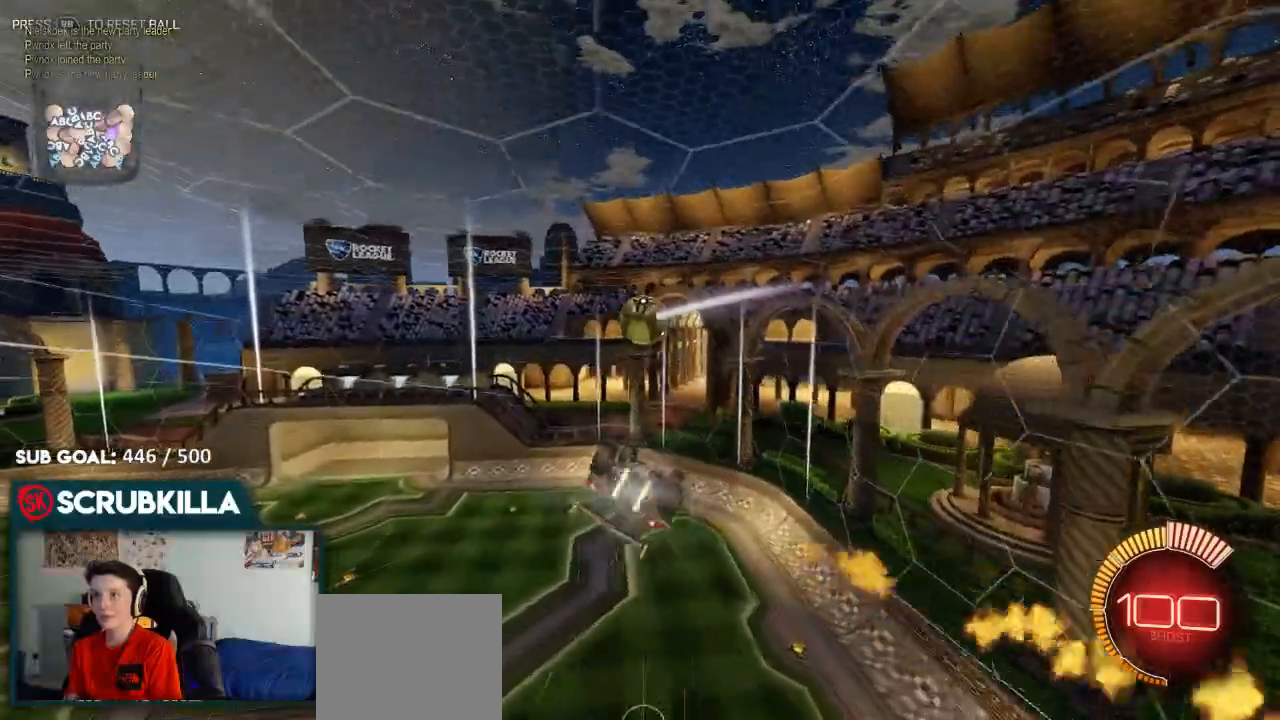
{"buttons": ["A", "B", "X"], "left_stick": "down-left", "right_stick": "center", "events": [[33, "left_stick", "up-left"], [67, "B", "up"], [133, "A", "up"], [267, "A", "down"], [350, "B", "down"], [483, "left_stick", "down-left"]]}
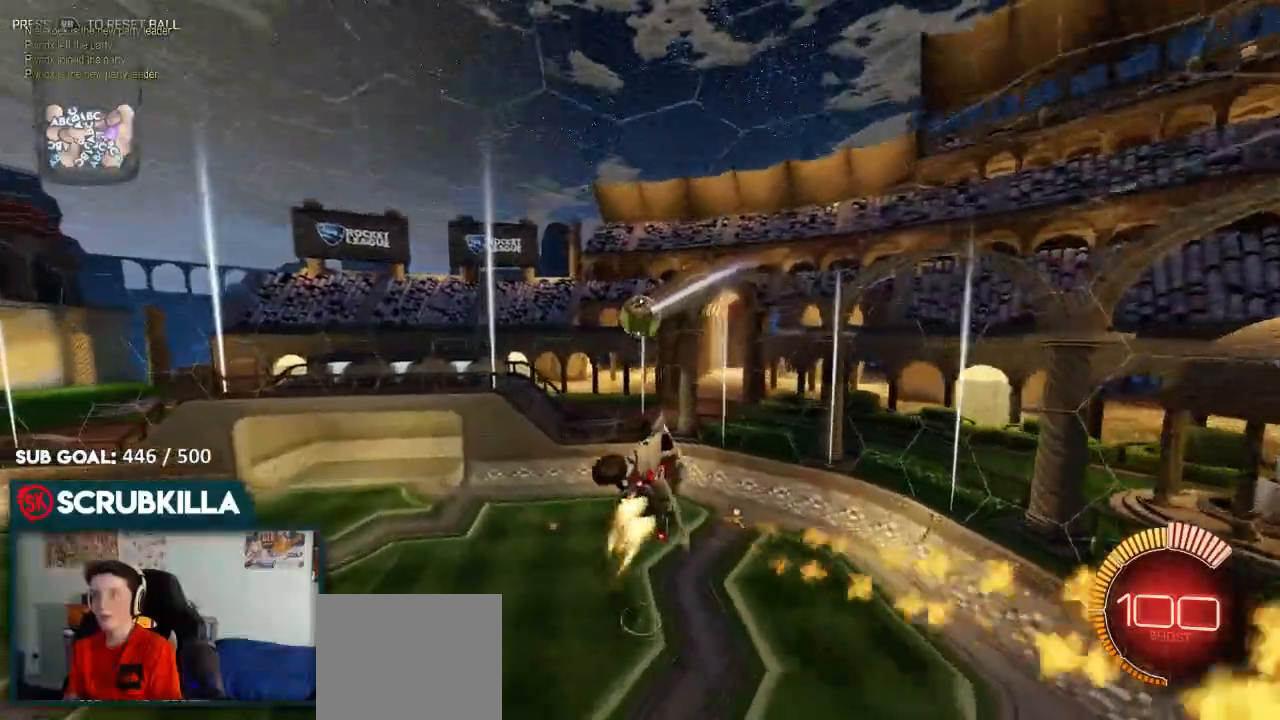
{"buttons": [], "left_stick": "up", "right_stick": "center", "events": [[33, "X", "up"], [100, "A", "up"], [233, "B", "up"], [233, "left_stick", "center"], [450, "left_stick", "up"]]}
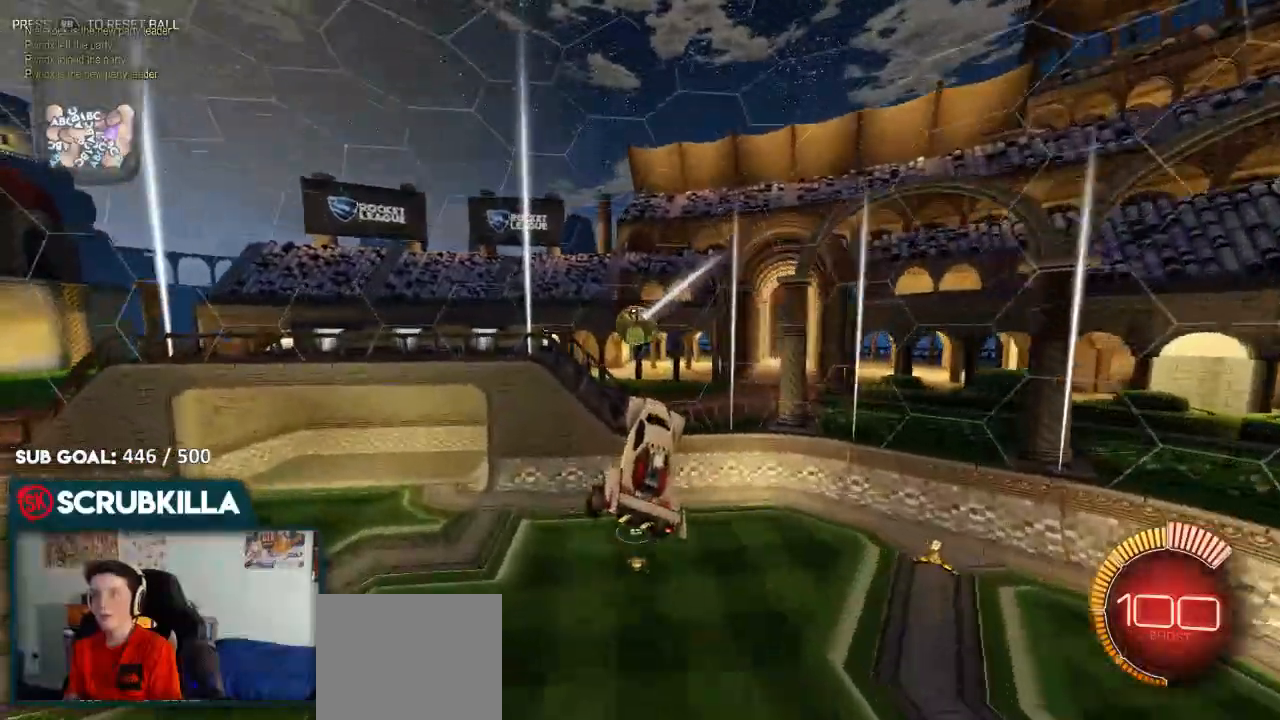
{"buttons": ["B"], "left_stick": "down-right", "right_stick": "center", "events": [[150, "B", "down"], [200, "left_stick", "right"], [400, "left_stick", "down-right"]]}
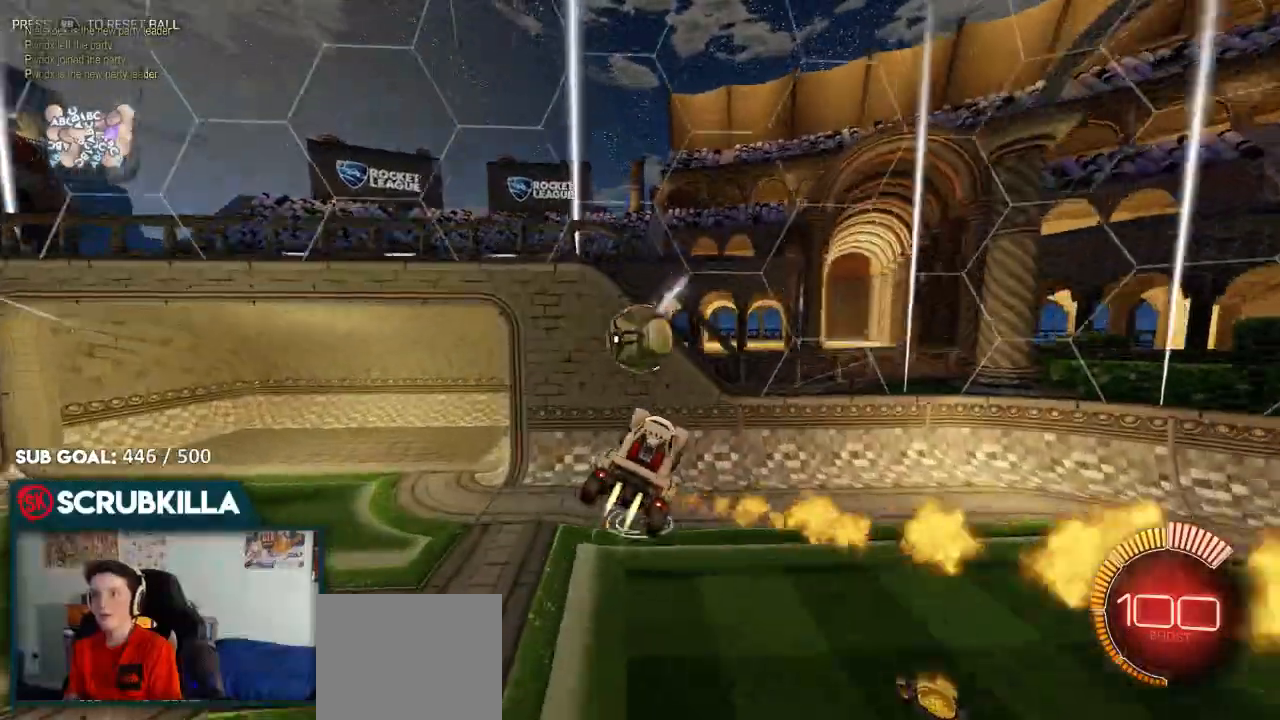
{"buttons": ["B"], "left_stick": "center", "right_stick": "center", "events": [[167, "left_stick", "center"]]}